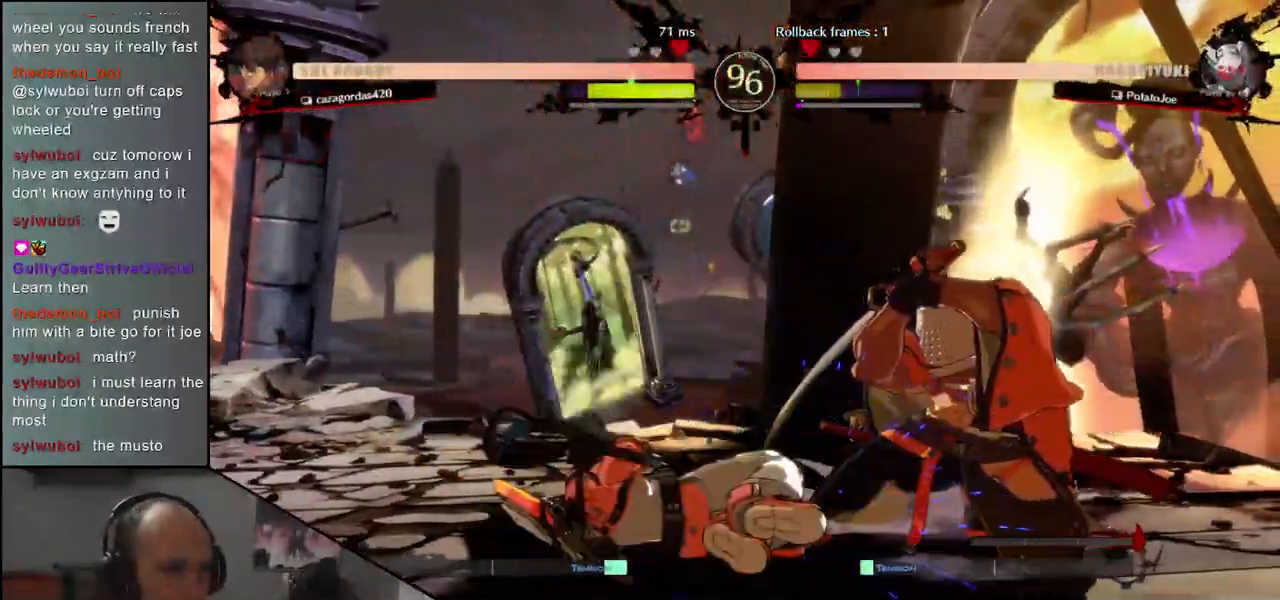
Gameplay with a controller (arcade stick); each line is a JSON object with the inputs held at the frame after it. "events" lists button and stick changes between this image and that frame as [ms after this image, input, new state], when the widget could be followed in between. Not read: L3 R3 other_buttons.
{"buttons": [], "left_stick": "down-right", "events": []}
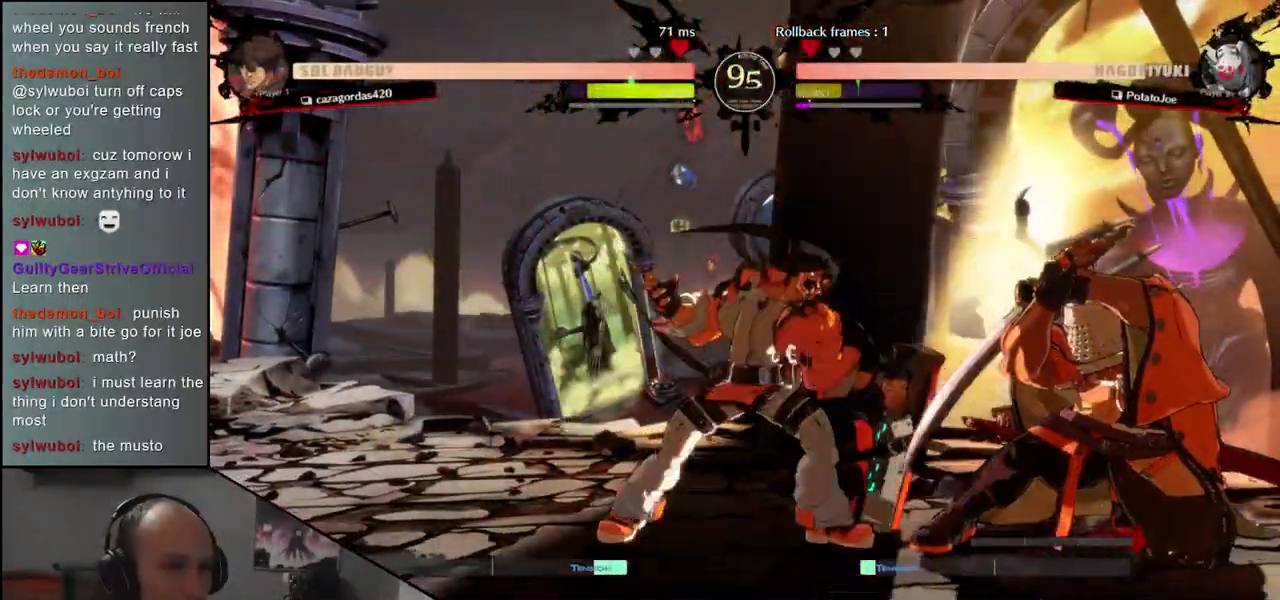
{"buttons": [], "left_stick": "down-right", "events": []}
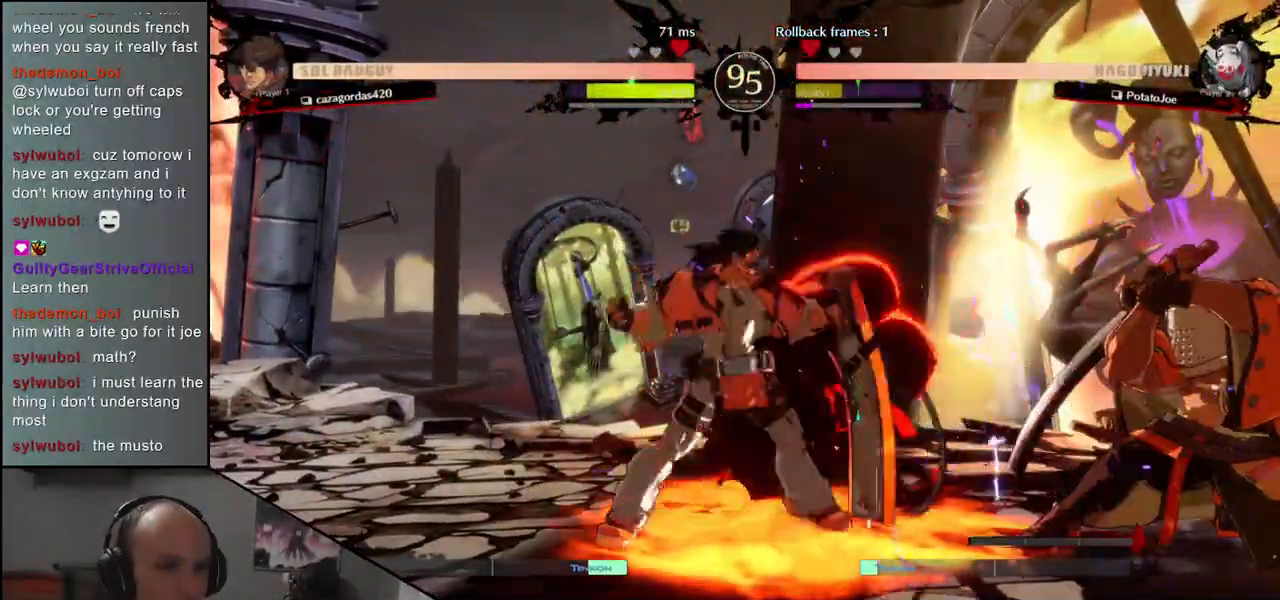
{"buttons": ["R1"], "left_stick": "center", "events": [[117, "left_stick", "right"], [233, "R1", "down"], [317, "R1", "up"], [417, "left_stick", "center"], [500, "R1", "down"]]}
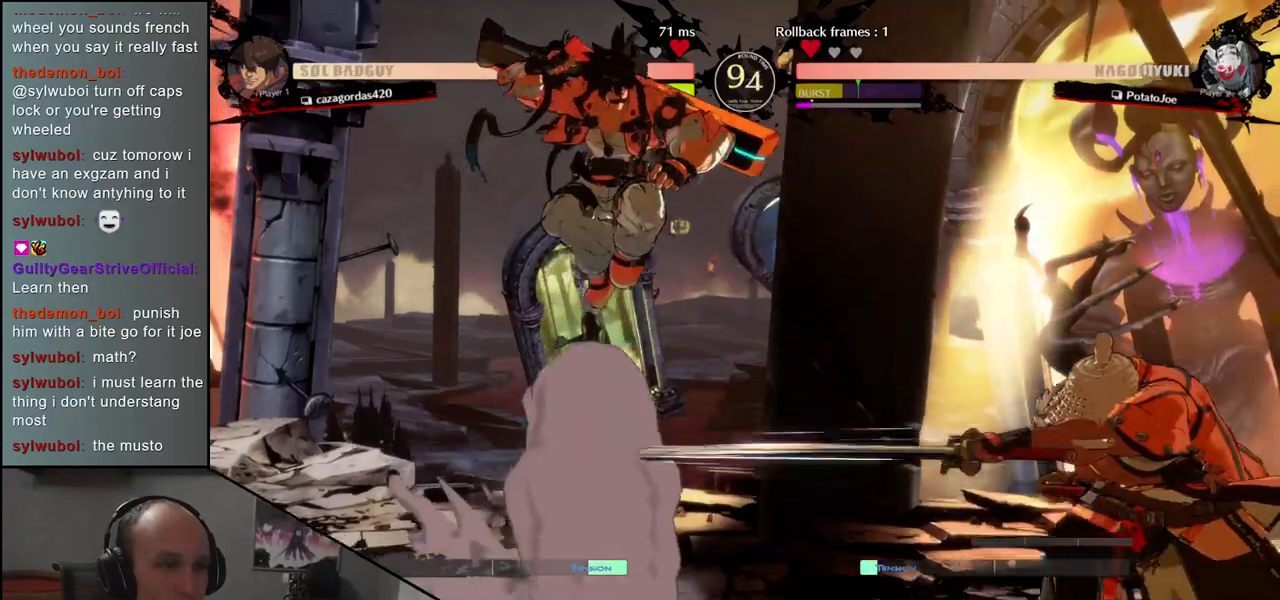
{"buttons": [], "left_stick": "right", "events": [[100, "R1", "up"], [217, "left_stick", "right"]]}
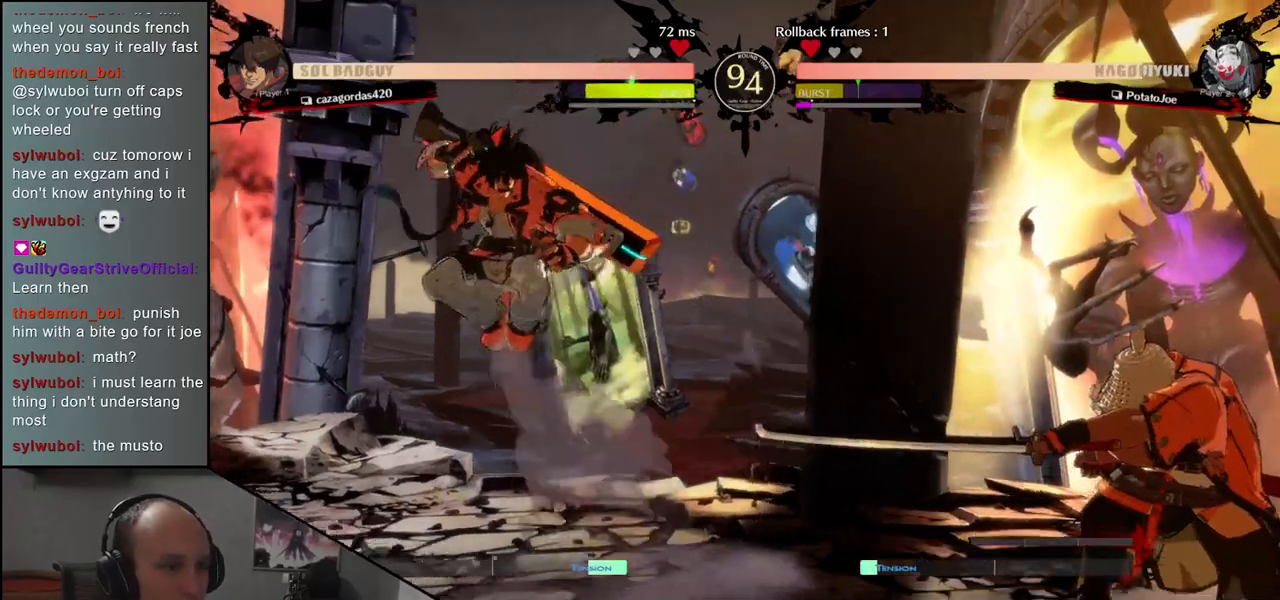
{"buttons": [], "left_stick": "right", "events": [[17, "L1", "down"], [17, "left_stick", "down-right"], [150, "L1", "up"], [433, "left_stick", "right"]]}
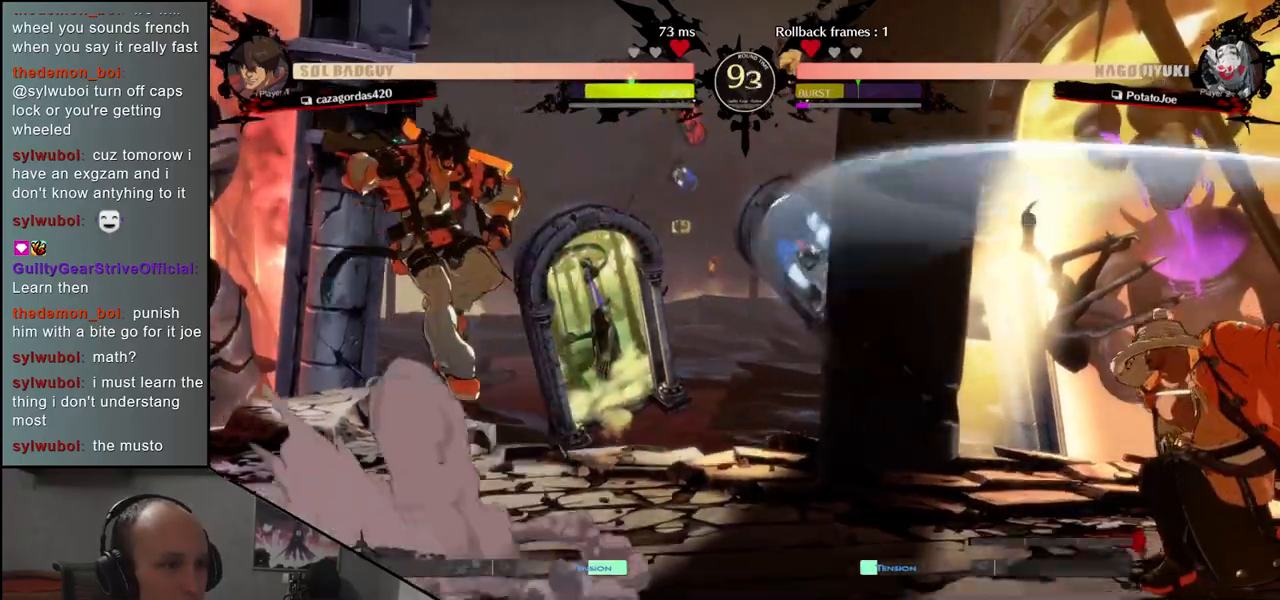
{"buttons": ["R1"], "left_stick": "left", "events": [[350, "left_stick", "down"], [433, "left_stick", "left"], [467, "R1", "down"]]}
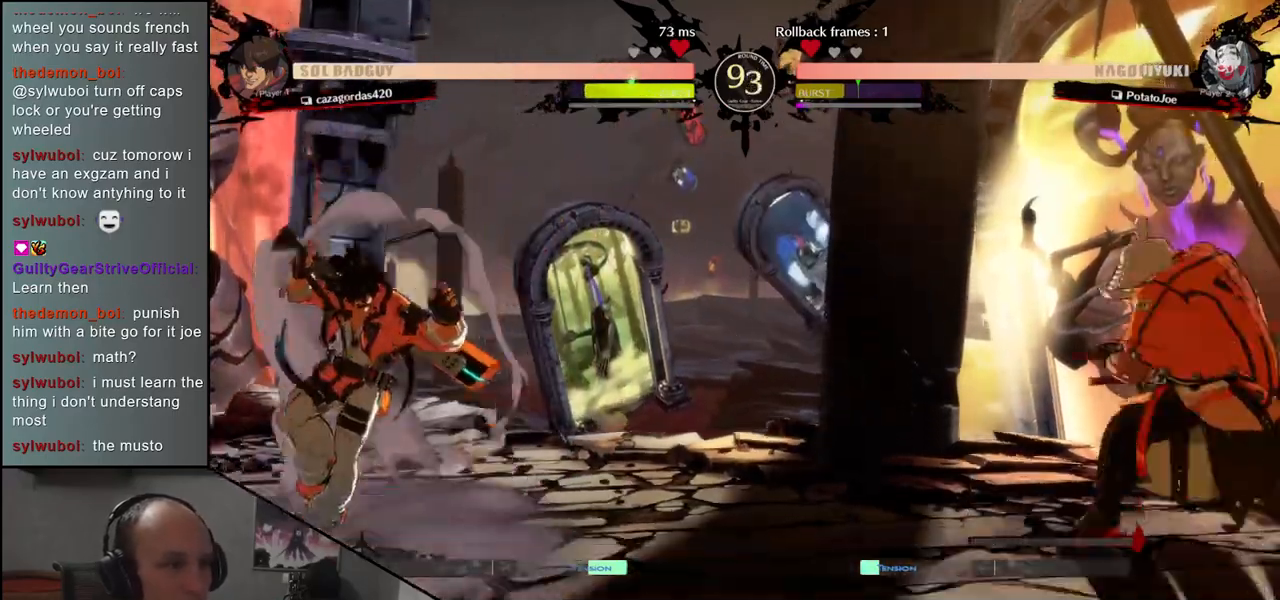
{"buttons": ["R1"], "left_stick": "center", "events": [[50, "R1", "up"], [50, "left_stick", "right"], [133, "left_stick", "down"], [200, "left_stick", "left"], [217, "CROSS", "down"], [283, "CROSS", "up"], [300, "left_stick", "center"], [417, "R1", "down"]]}
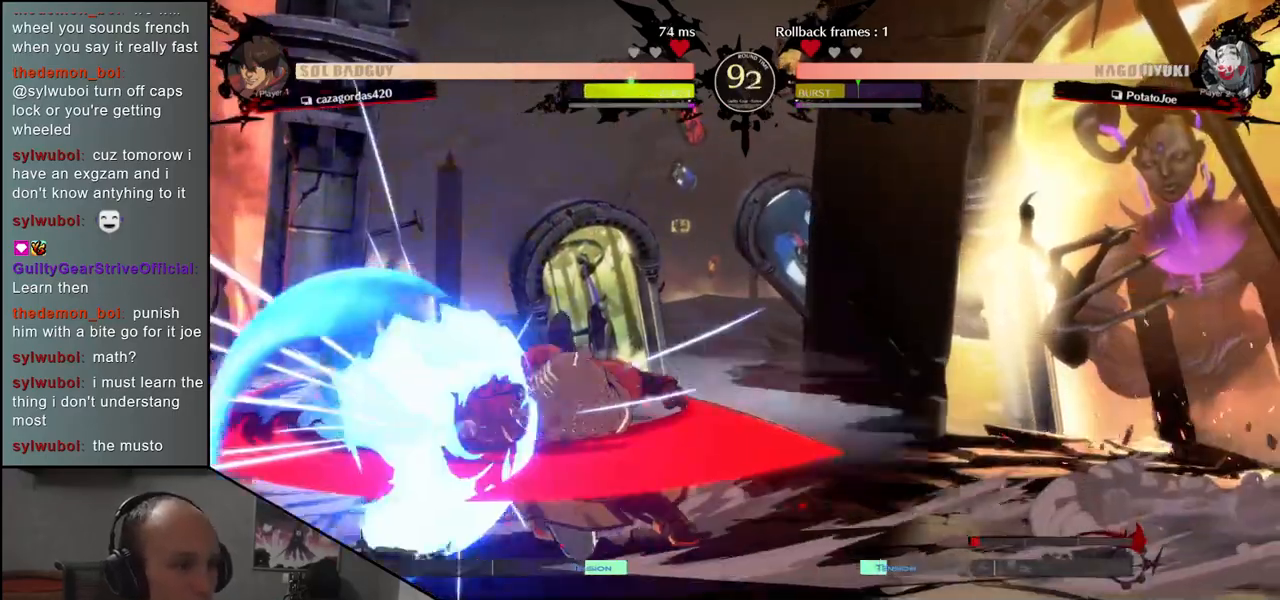
{"buttons": ["R1"], "left_stick": "center", "events": [[17, "R1", "up"], [117, "R1", "down"], [200, "R1", "up"], [317, "R1", "down"], [383, "R1", "up"], [483, "R1", "down"]]}
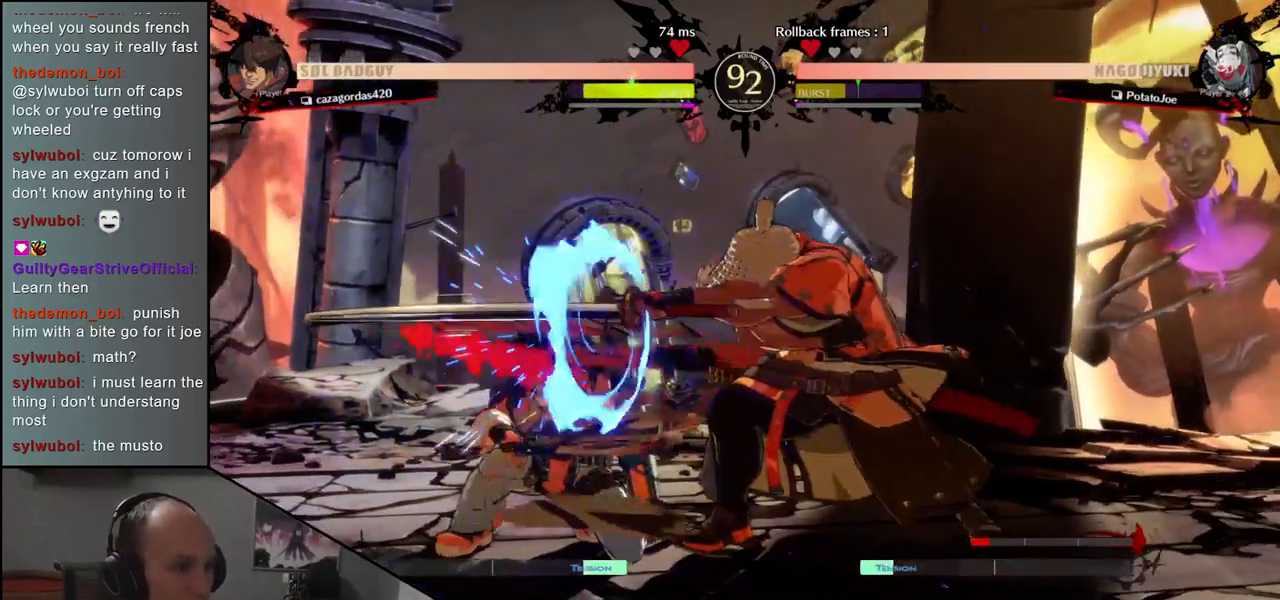
{"buttons": [], "left_stick": "left", "events": [[100, "R1", "up"], [450, "left_stick", "left"]]}
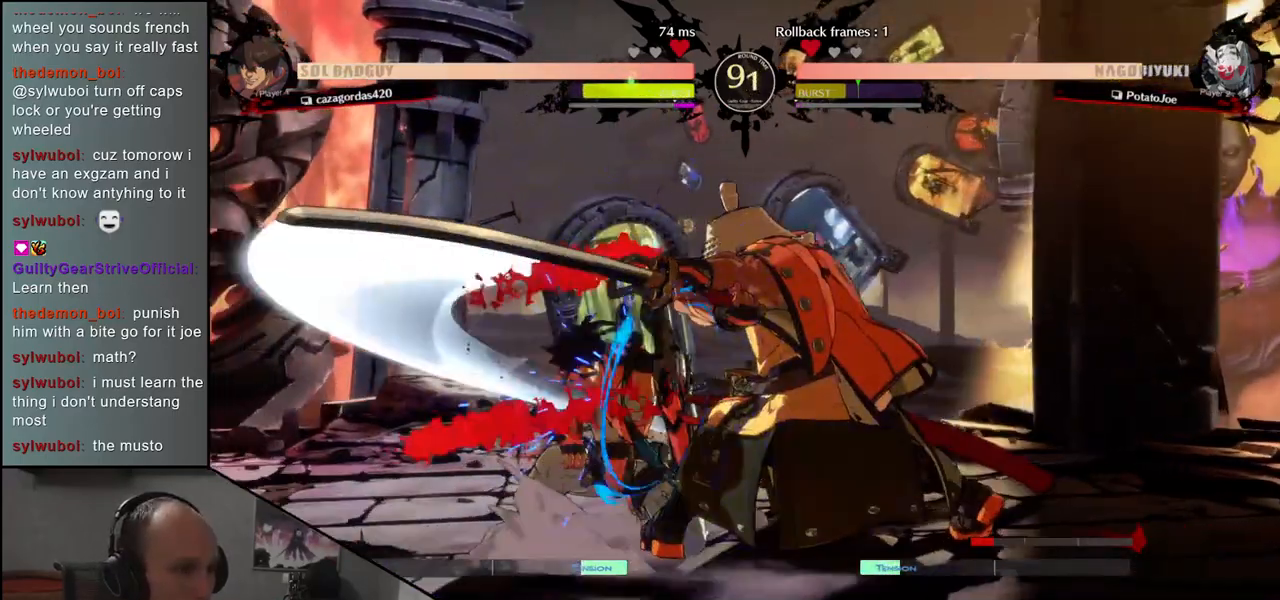
{"buttons": ["R1"], "left_stick": "center", "events": [[17, "left_stick", "down"], [67, "left_stick", "right"], [100, "CROSS", "down"], [167, "left_stick", "left"], [183, "CROSS", "up"], [450, "R1", "down"], [500, "left_stick", "center"]]}
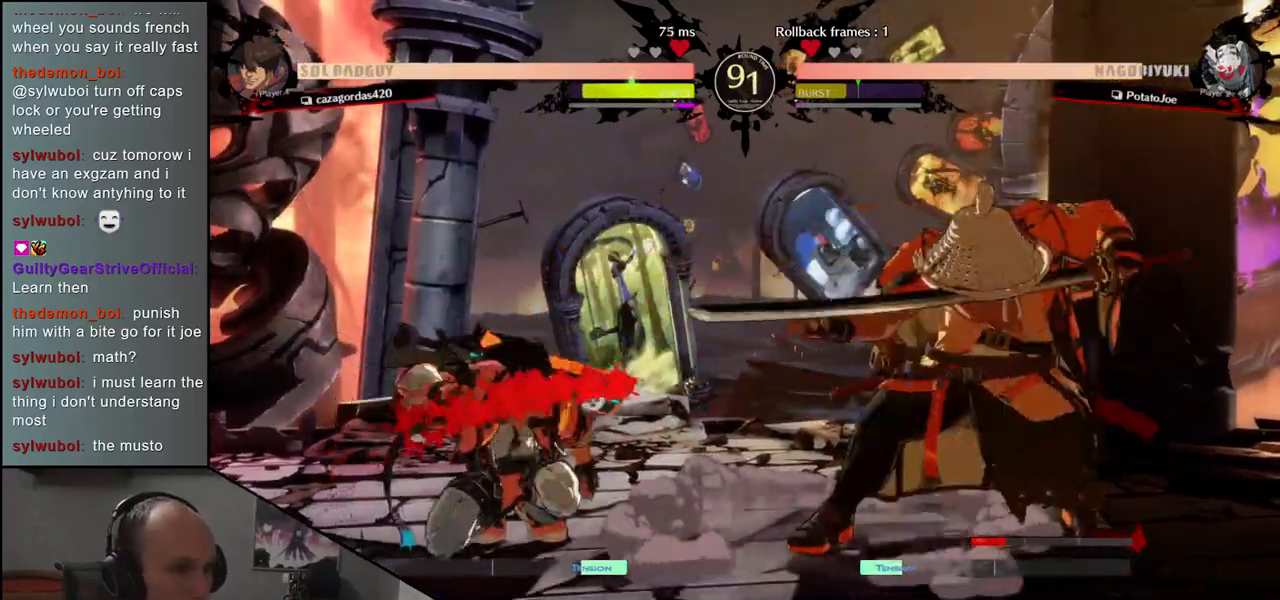
{"buttons": ["R1"], "left_stick": "center", "events": [[83, "R1", "up"], [167, "R1", "down"], [283, "R1", "up"], [400, "R1", "down"]]}
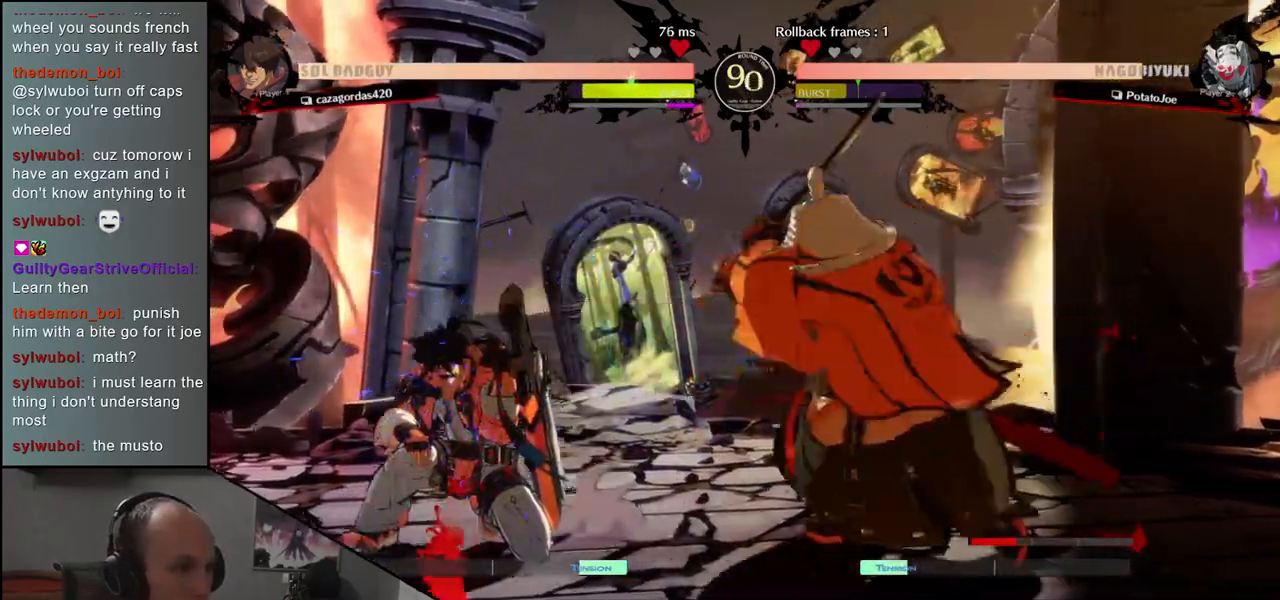
{"buttons": [], "left_stick": "center", "events": [[17, "R1", "up"], [167, "left_stick", "right"], [267, "left_stick", "down"], [333, "left_stick", "left"], [350, "CROSS", "down"], [417, "CROSS", "up"], [450, "left_stick", "center"]]}
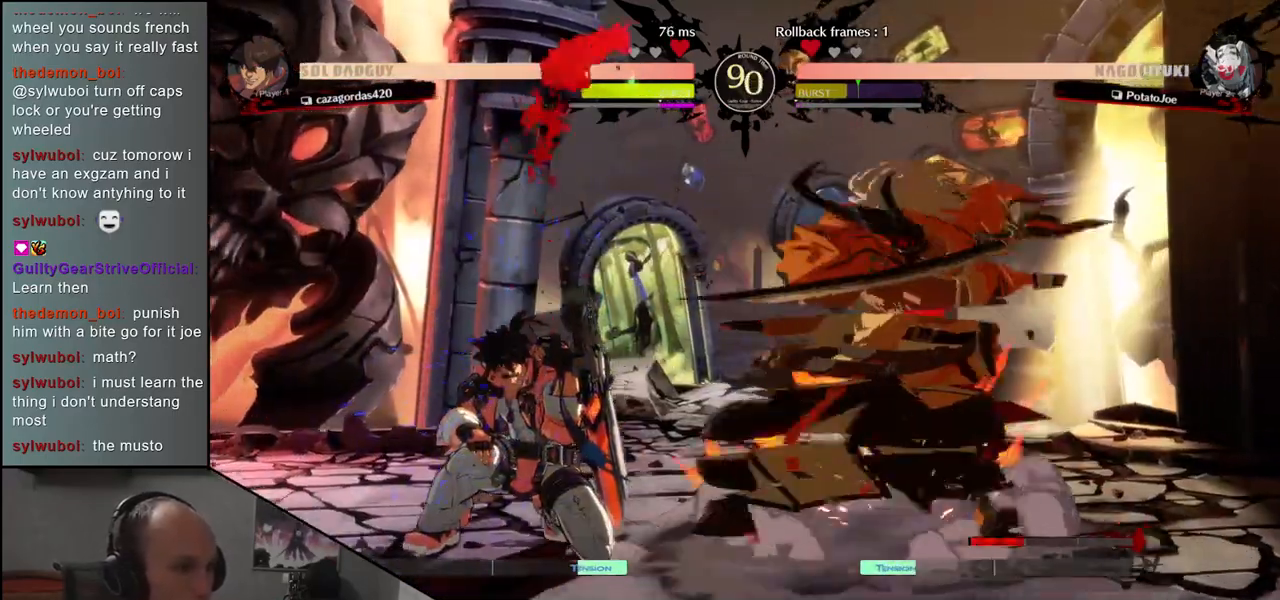
{"buttons": [], "left_stick": "down", "events": [[67, "left_stick", "down"], [133, "CROSS", "down"], [233, "CROSS", "up"], [317, "CROSS", "down"], [400, "CROSS", "up"]]}
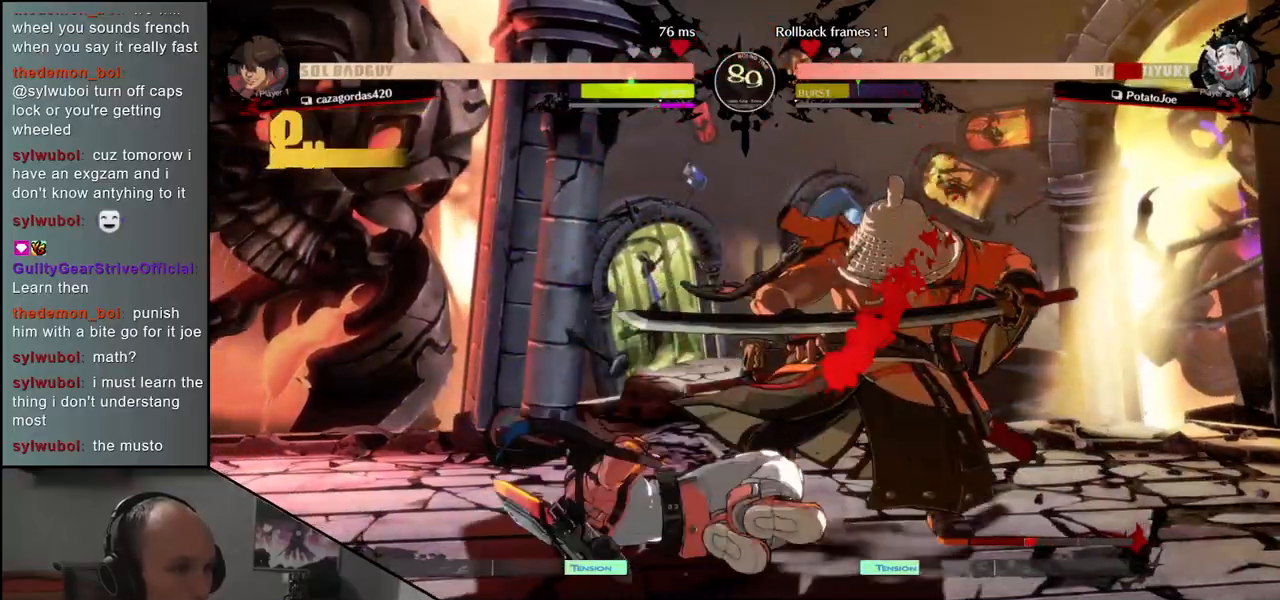
{"buttons": [], "left_stick": "right", "events": [[100, "left_stick", "right"]]}
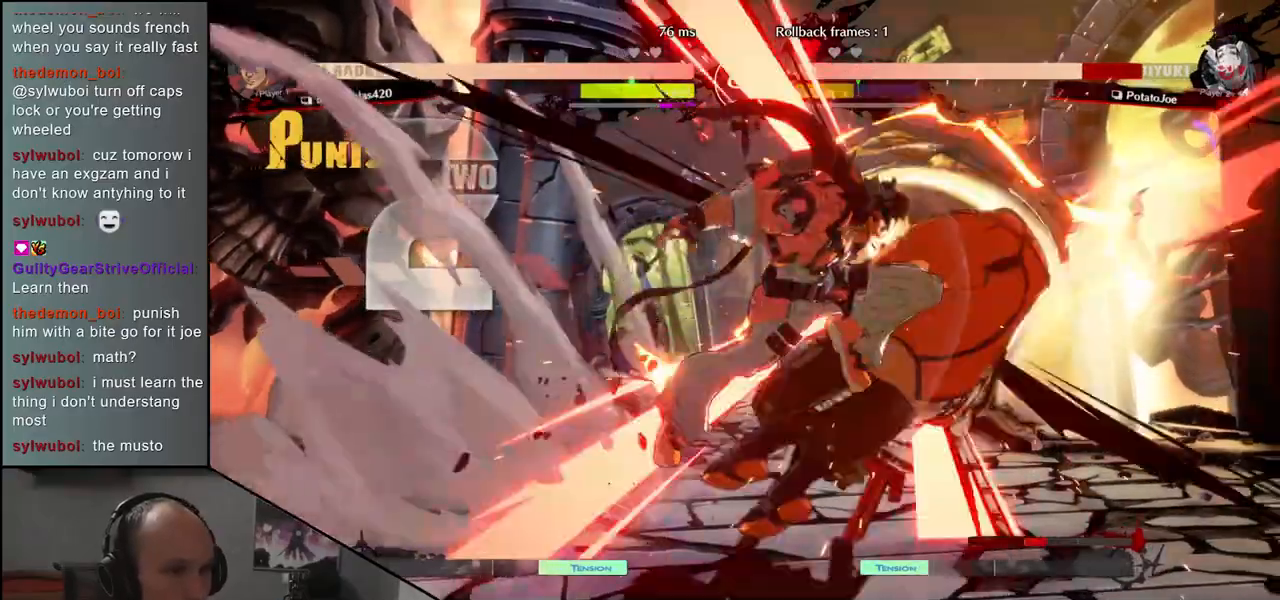
{"buttons": [], "left_stick": "right", "events": []}
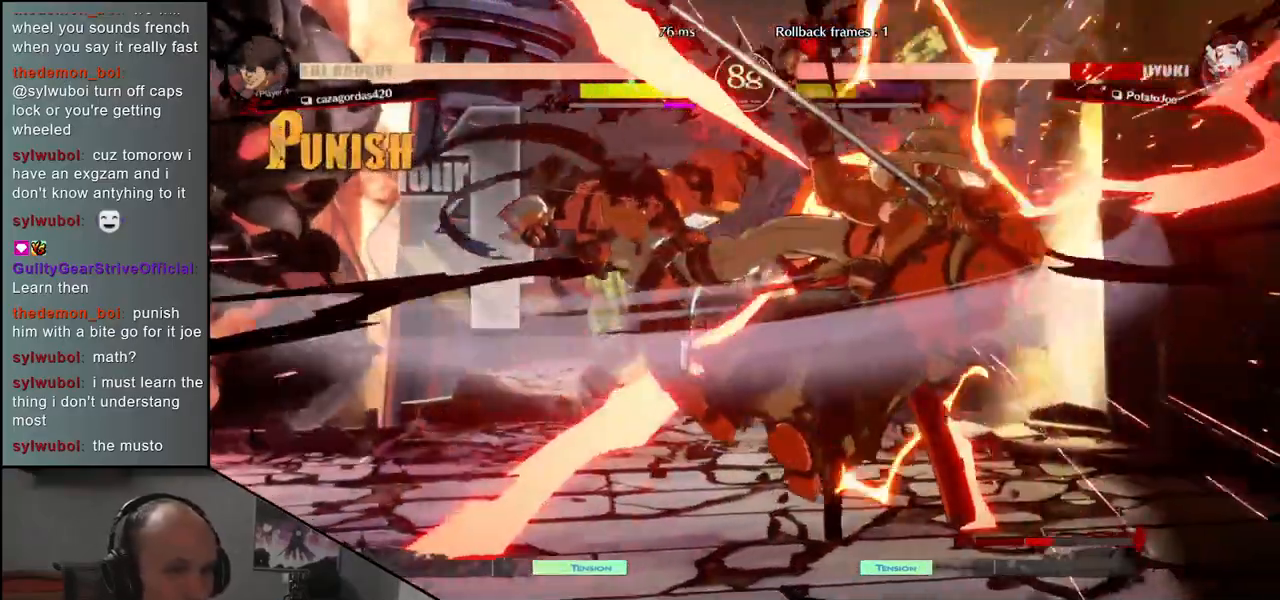
{"buttons": [], "left_stick": "right", "events": []}
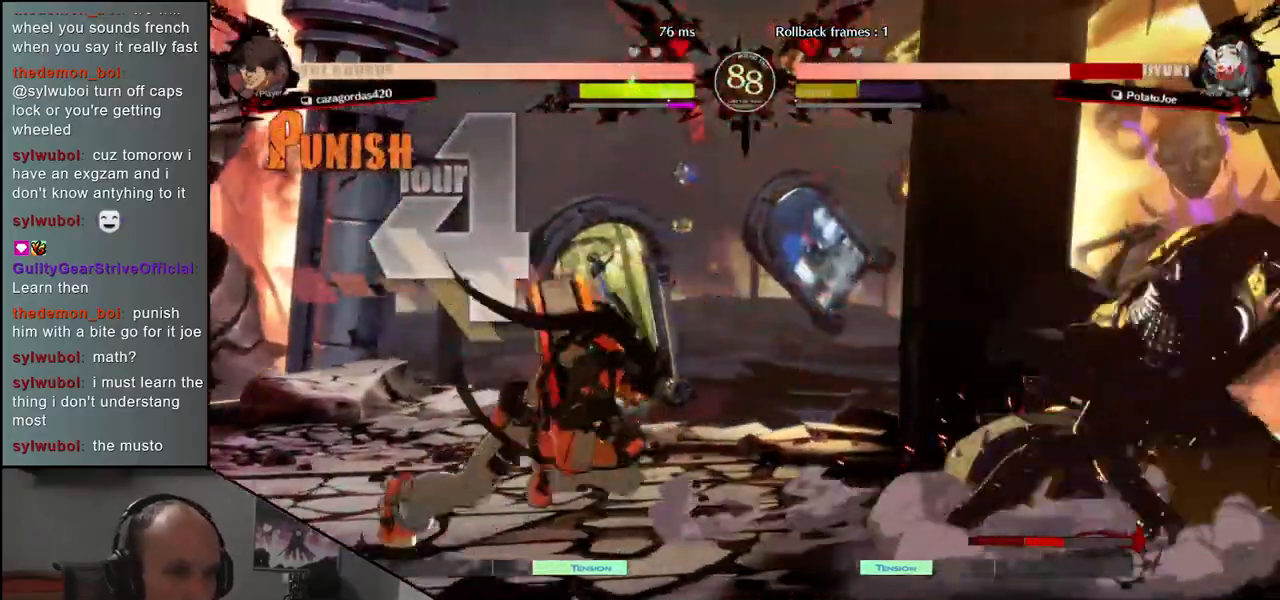
{"buttons": [], "left_stick": "down-right", "events": [[217, "left_stick", "down-right"], [250, "R1", "down"], [283, "L1", "down"], [333, "L1", "up"], [350, "R1", "up"]]}
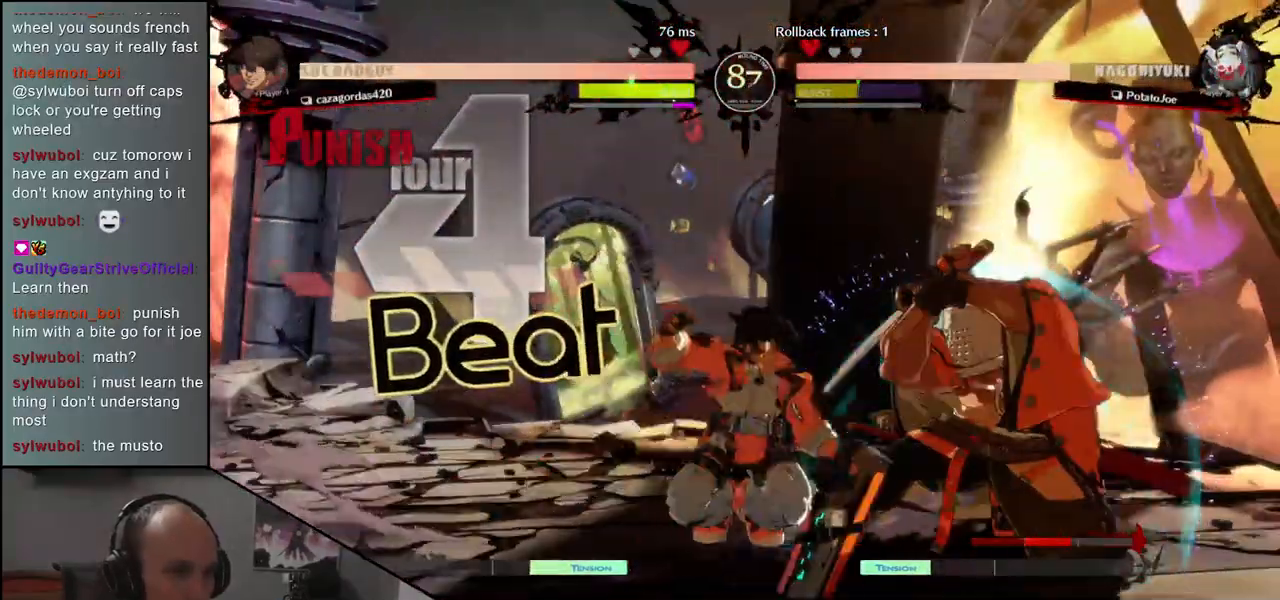
{"buttons": [], "left_stick": "down-right", "events": []}
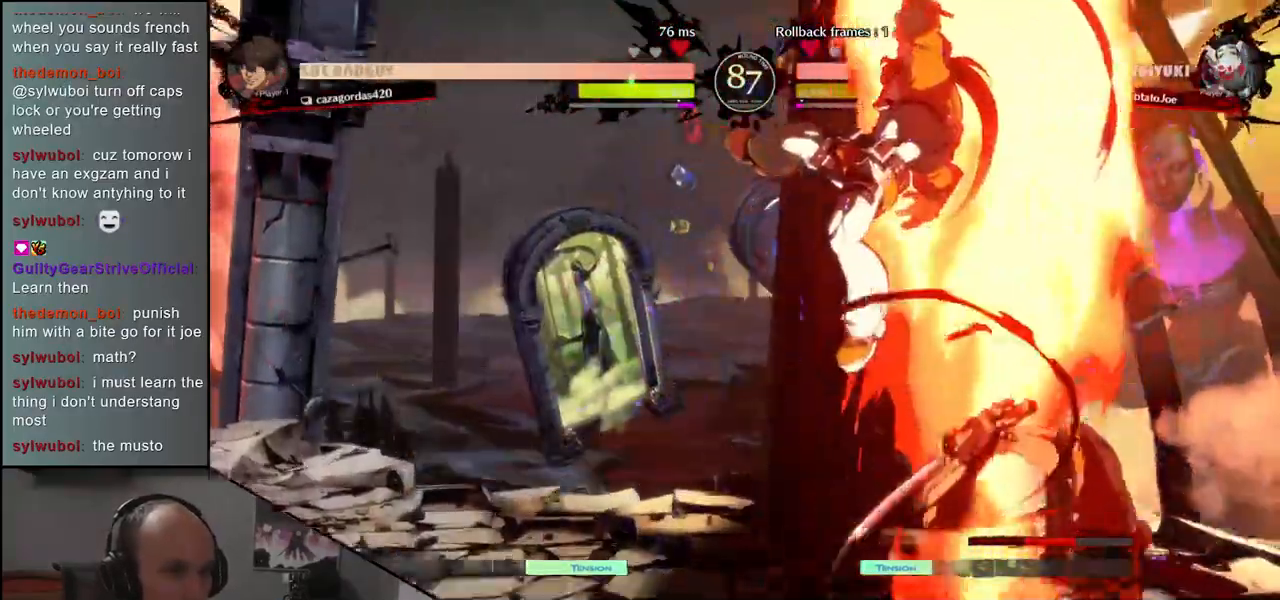
{"buttons": [], "left_stick": "center", "events": [[100, "left_stick", "right"], [267, "TRIANGLE", "down"], [317, "TRIANGLE", "up"], [450, "left_stick", "center"]]}
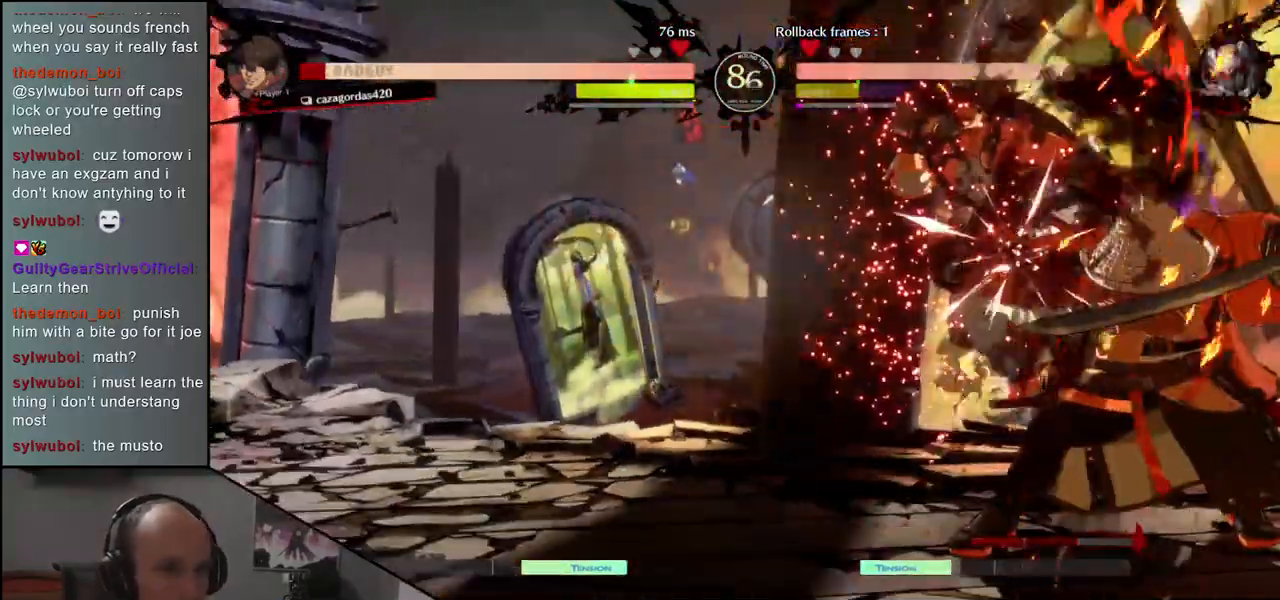
{"buttons": ["R1"], "left_stick": "center", "events": [[33, "R1", "down"], [117, "R1", "up"], [233, "R1", "down"], [317, "R1", "up"], [433, "R1", "down"]]}
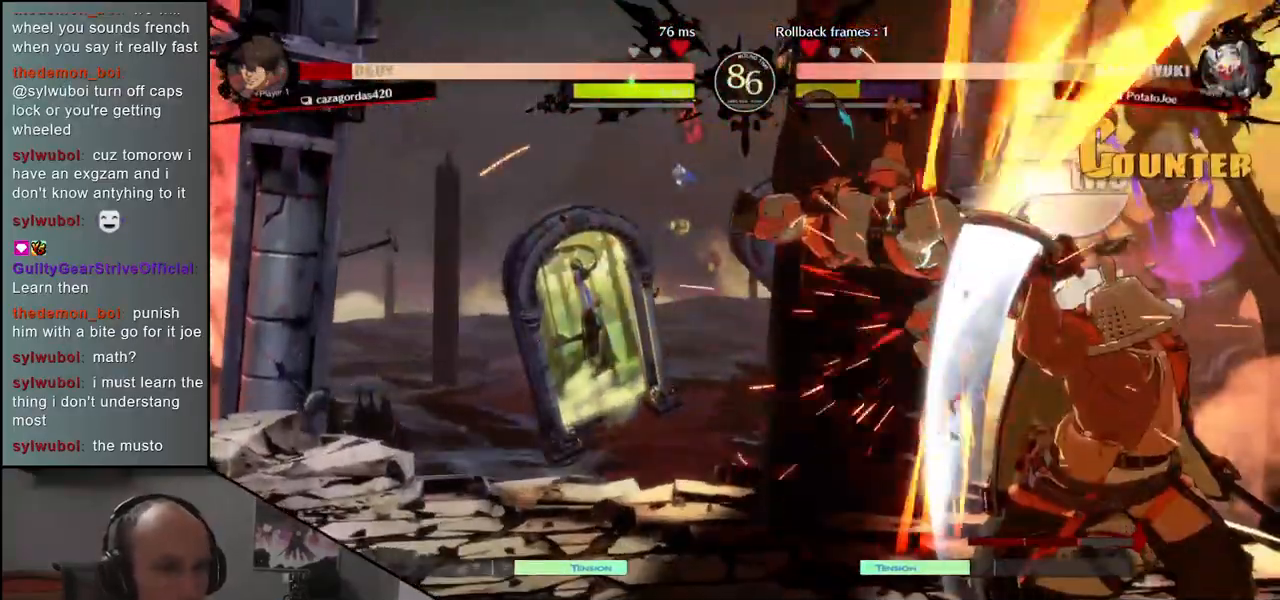
{"buttons": [], "left_stick": "center", "events": [[33, "R1", "up"], [117, "R1", "down"], [217, "R1", "up"]]}
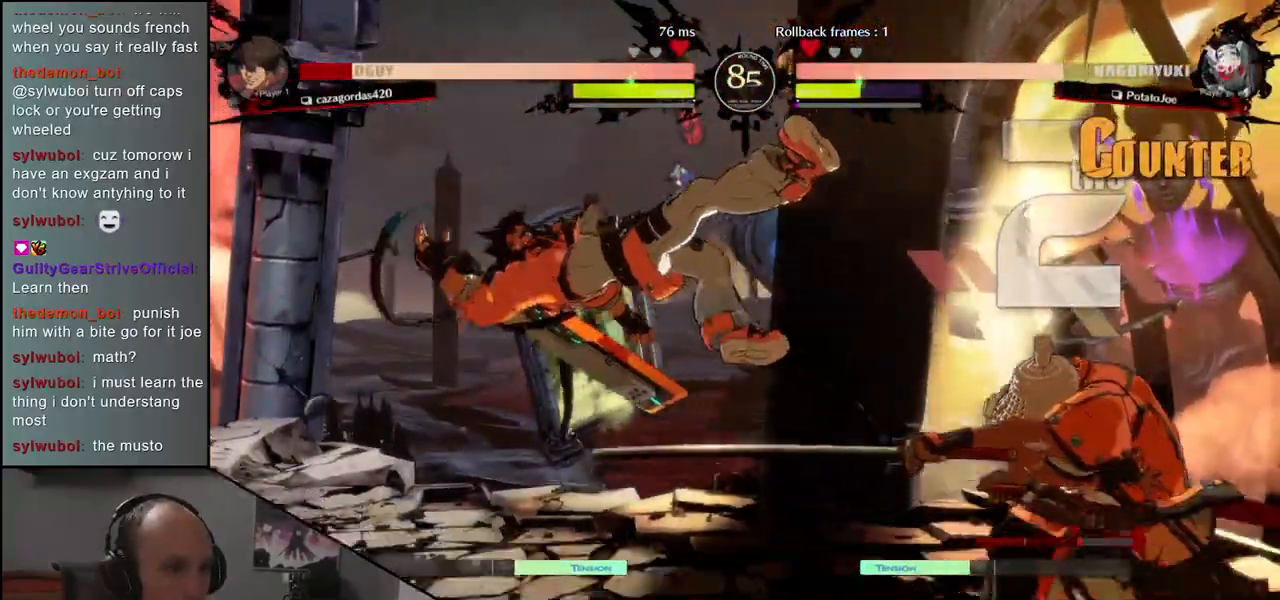
{"buttons": [], "left_stick": "down", "events": [[300, "left_stick", "right"], [500, "left_stick", "down"]]}
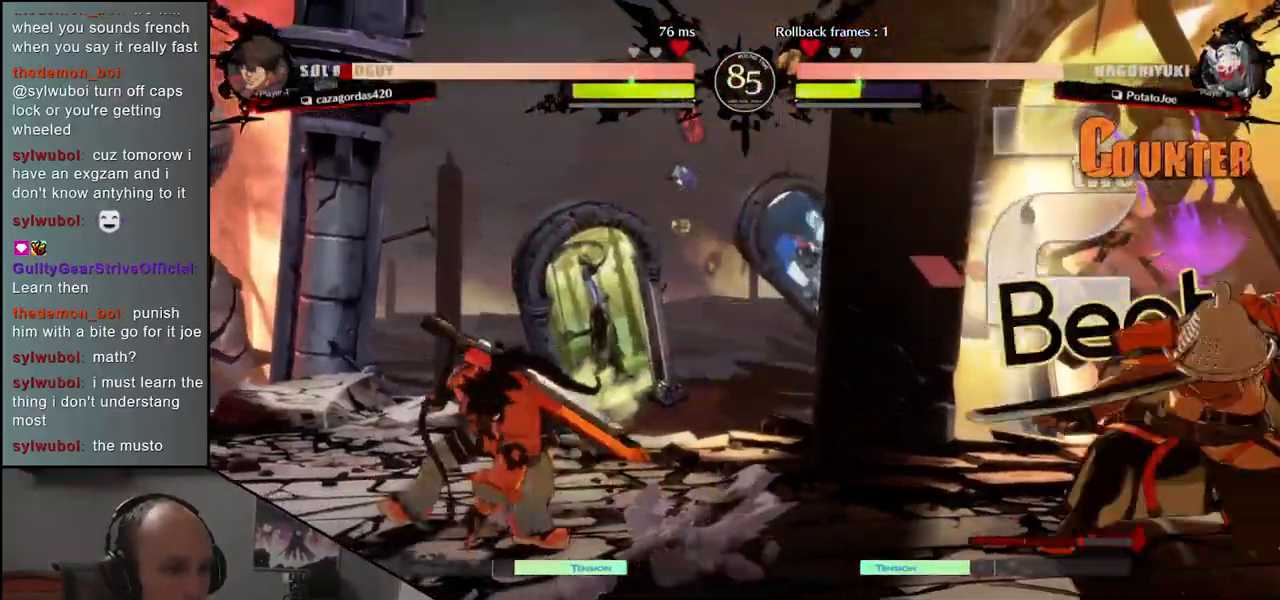
{"buttons": [], "left_stick": "center", "events": [[83, "left_stick", "left"], [150, "left_stick", "up"], [217, "left_stick", "right"], [400, "left_stick", "center"]]}
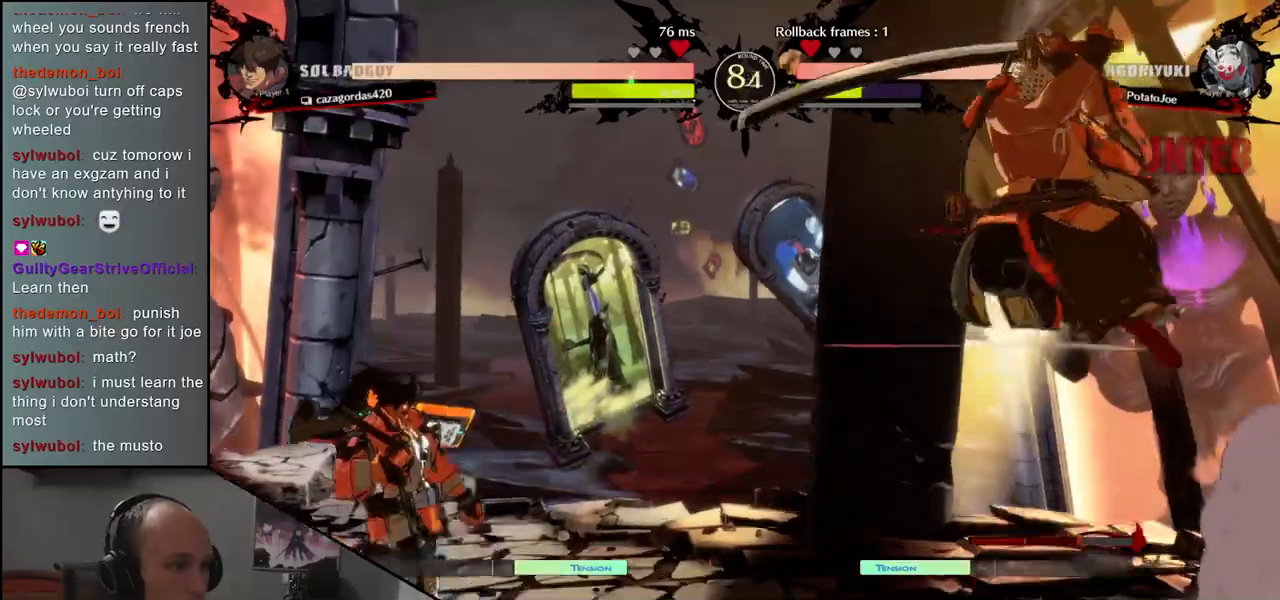
{"buttons": [], "left_stick": "center", "events": [[167, "R1", "down"], [233, "R1", "up"], [350, "R1", "down"], [417, "R1", "up"]]}
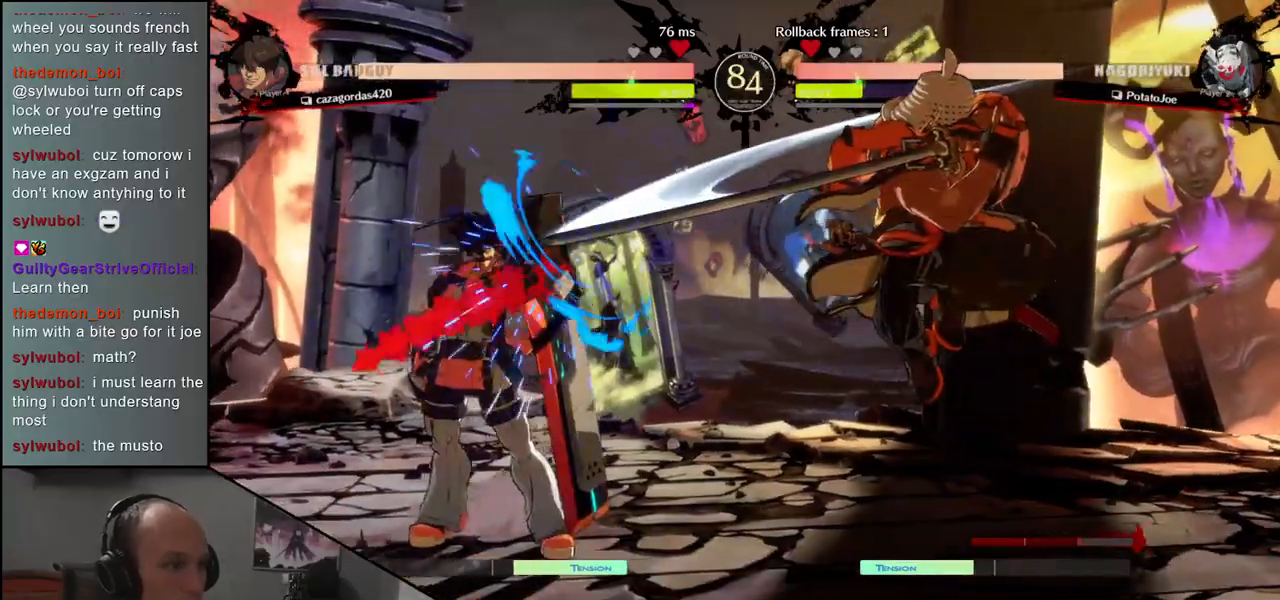
{"buttons": ["R1"], "left_stick": "center", "events": [[33, "R1", "down"], [117, "R1", "up"], [233, "R1", "down"], [333, "R1", "up"], [450, "R1", "down"]]}
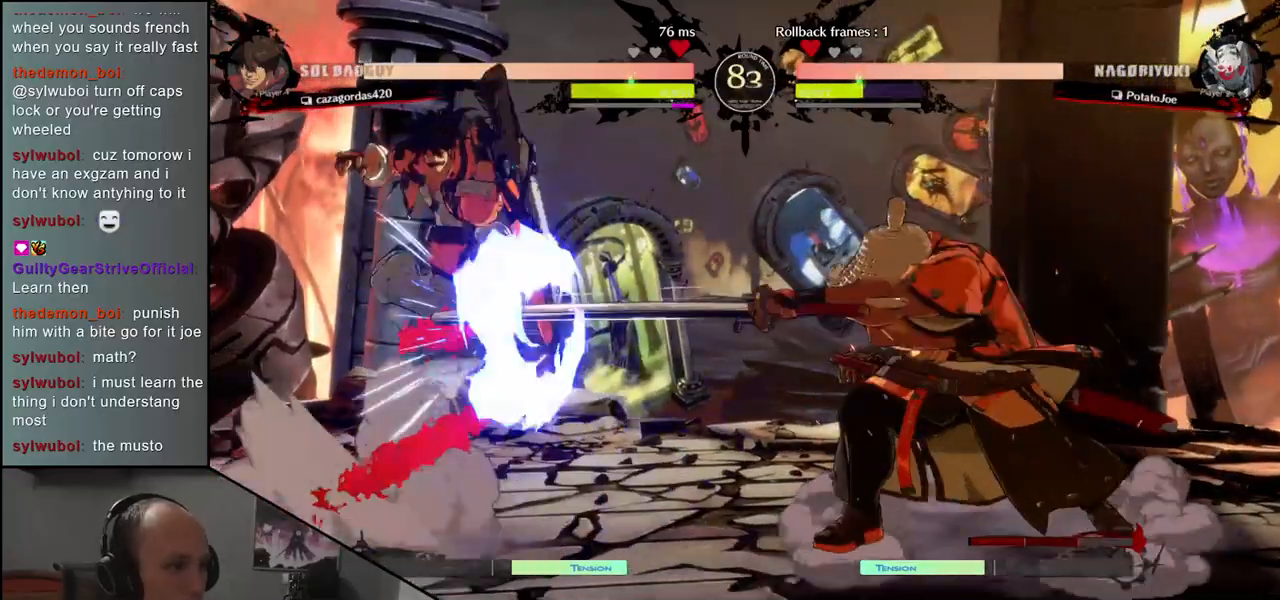
{"buttons": [], "left_stick": "center", "events": [[50, "R1", "up"]]}
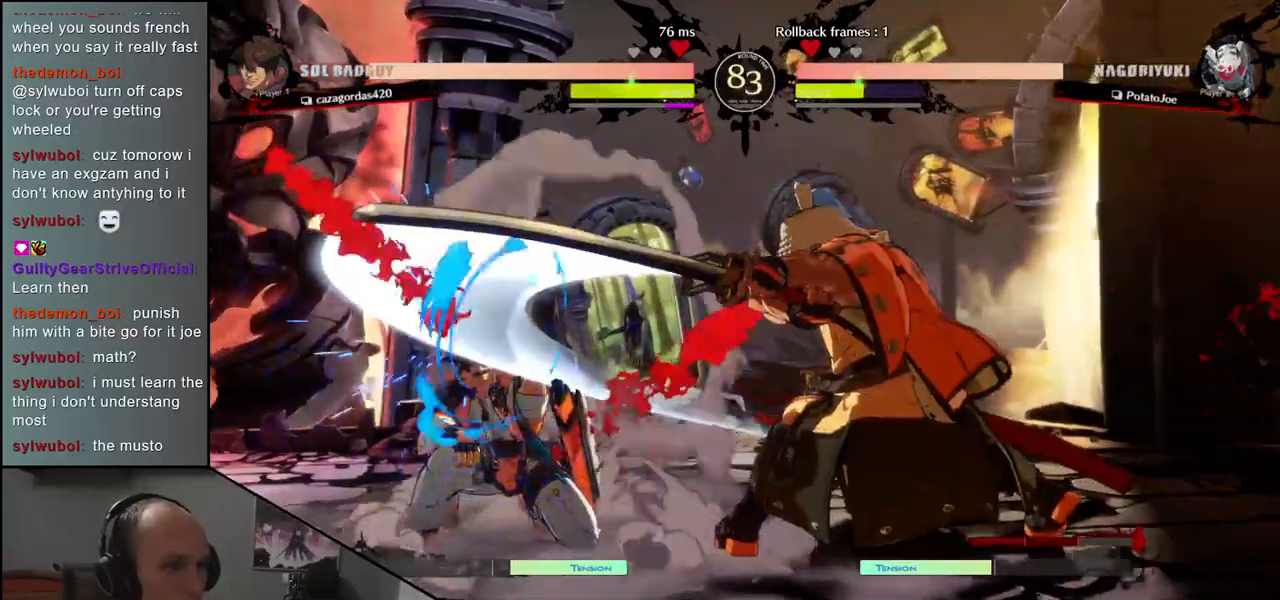
{"buttons": ["SQUARE"], "left_stick": "left", "events": [[50, "left_stick", "down-left"], [133, "left_stick", "down-right"], [233, "left_stick", "left"], [267, "SQUARE", "down"]]}
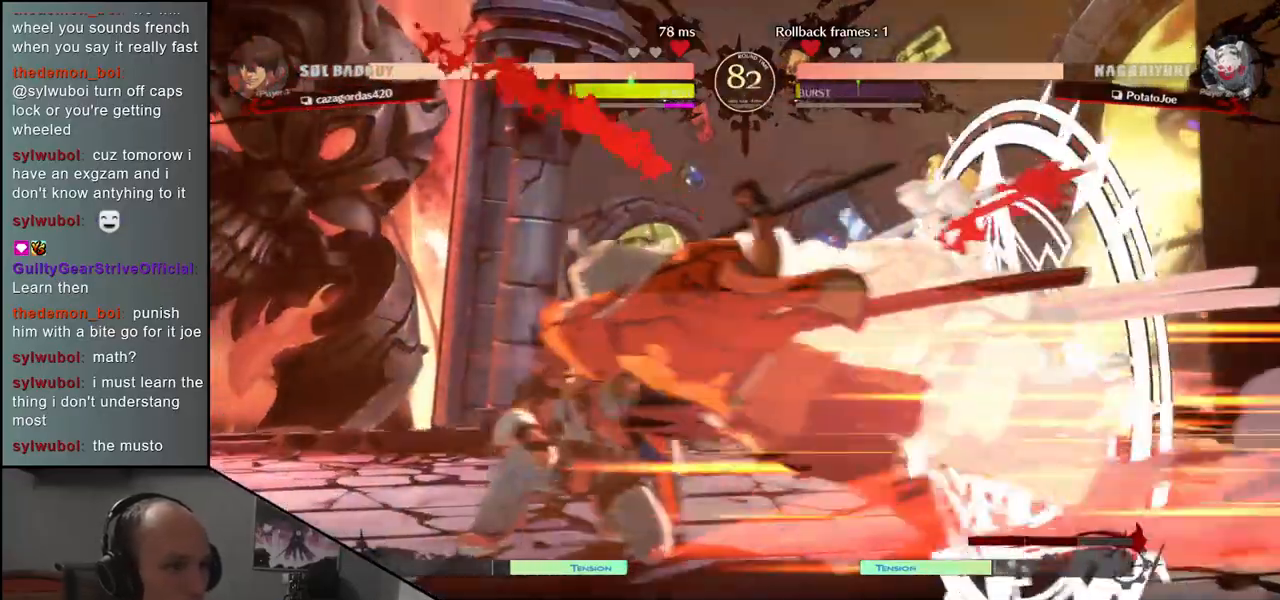
{"buttons": [], "left_stick": "center", "events": [[17, "SQUARE", "up"], [233, "left_stick", "center"]]}
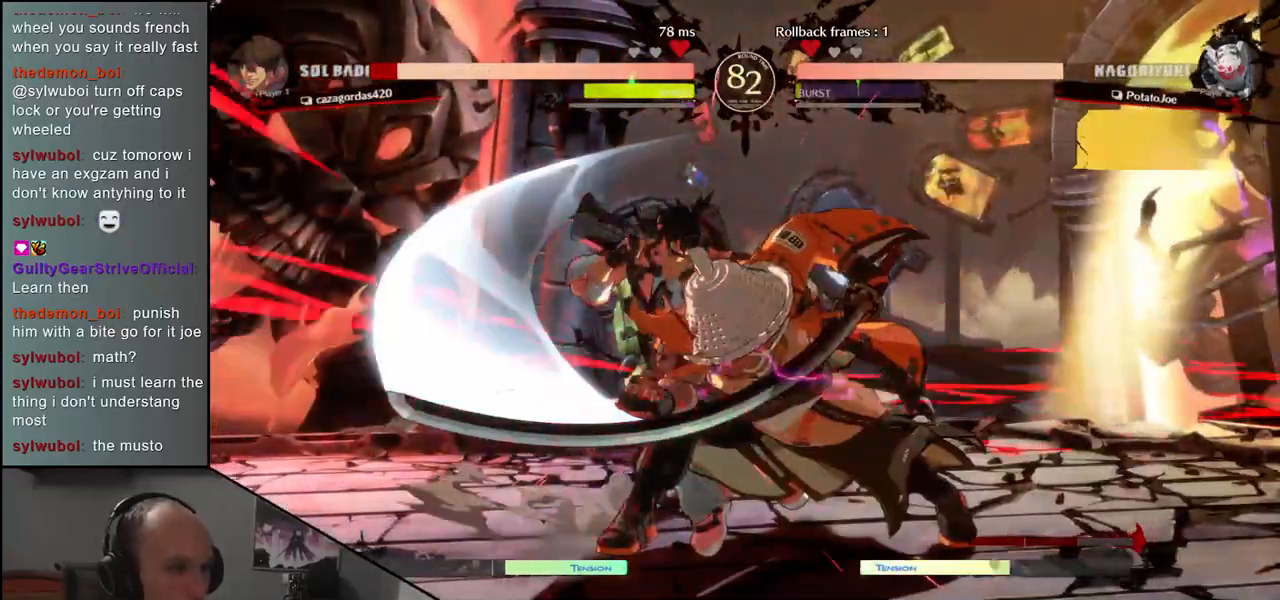
{"buttons": [], "left_stick": "center", "events": [[317, "R1", "down"], [400, "R1", "up"]]}